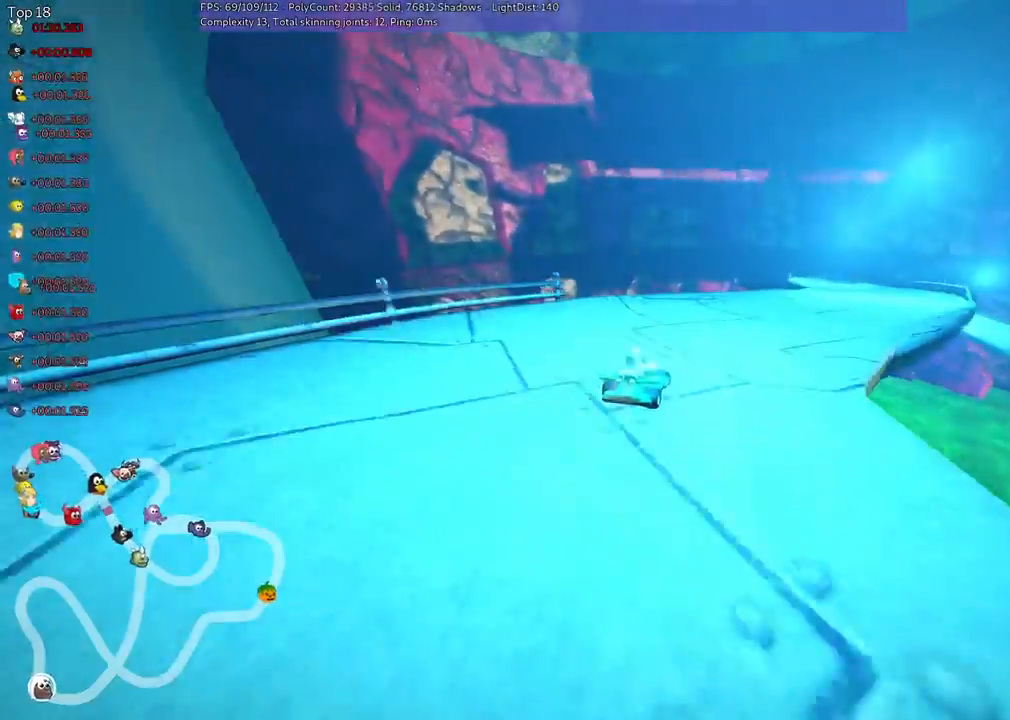
Gameplay with keyboard; each line is a JSON object with the keys held at the frame after it. "events" lists presses ("down") and releases ("up") of ".", "/", "alt_r", "b", "c", "comma", "ctrl_r", "d", "down", "f", "g", "h", "j", "k", "l", "left", "m", "n", "quote", "return", "right", "semicolon", "shift_r", "space", "super", "up" and "v" between this image and that frame as [ms after this image, input, new state], when the widget could be followed in between. No other keys are recorded. Mouse input is not recorded.
{"keys": ["left", "m", "up"], "events": [[67, "m", "up"], [233, "right", "up"], [500, "left", "down"], [500, "m", "down"]]}
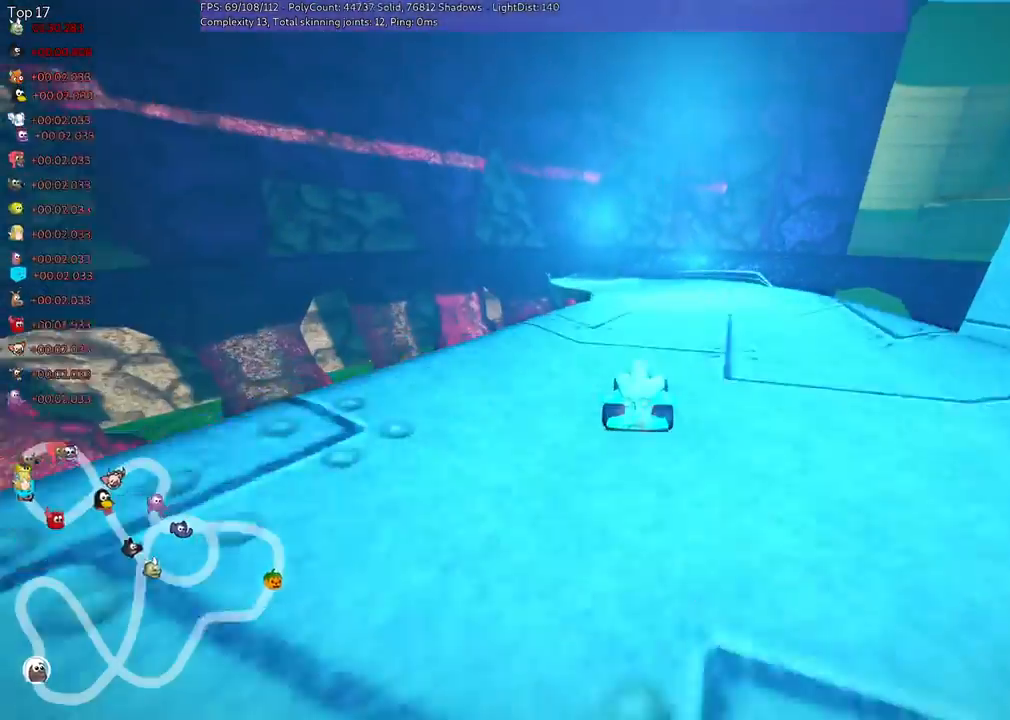
{"keys": ["up"], "events": [[100, "left", "up"], [167, "m", "up"], [200, "right", "down"], [467, "right", "up"]]}
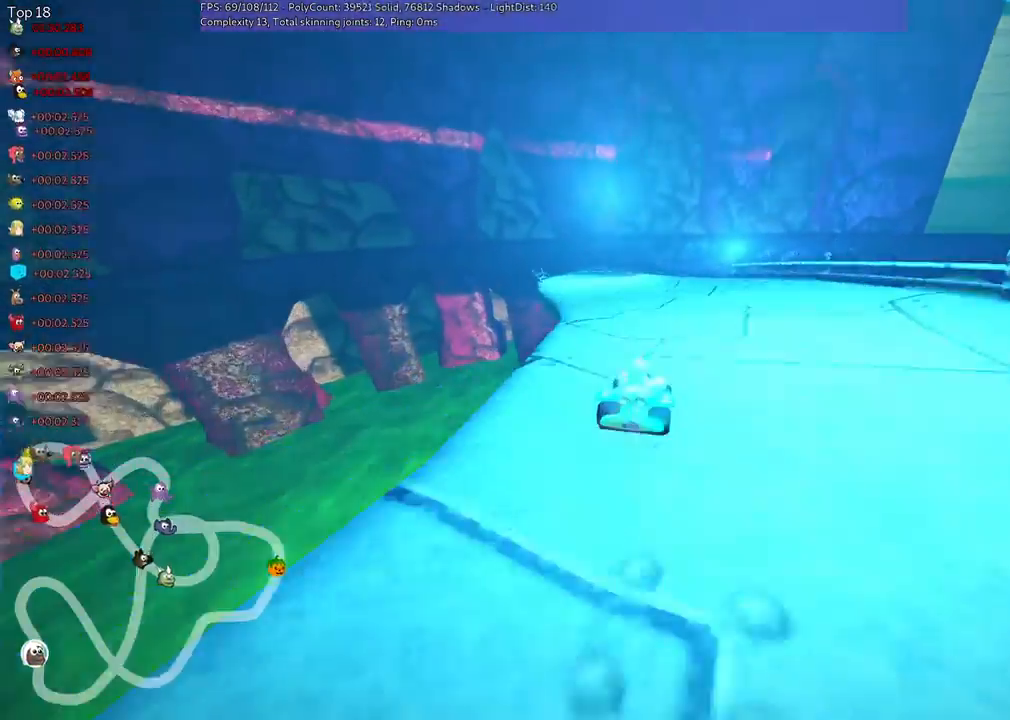
{"keys": ["right", "up"], "events": [[33, "left", "down"], [500, "left", "up"], [500, "right", "down"]]}
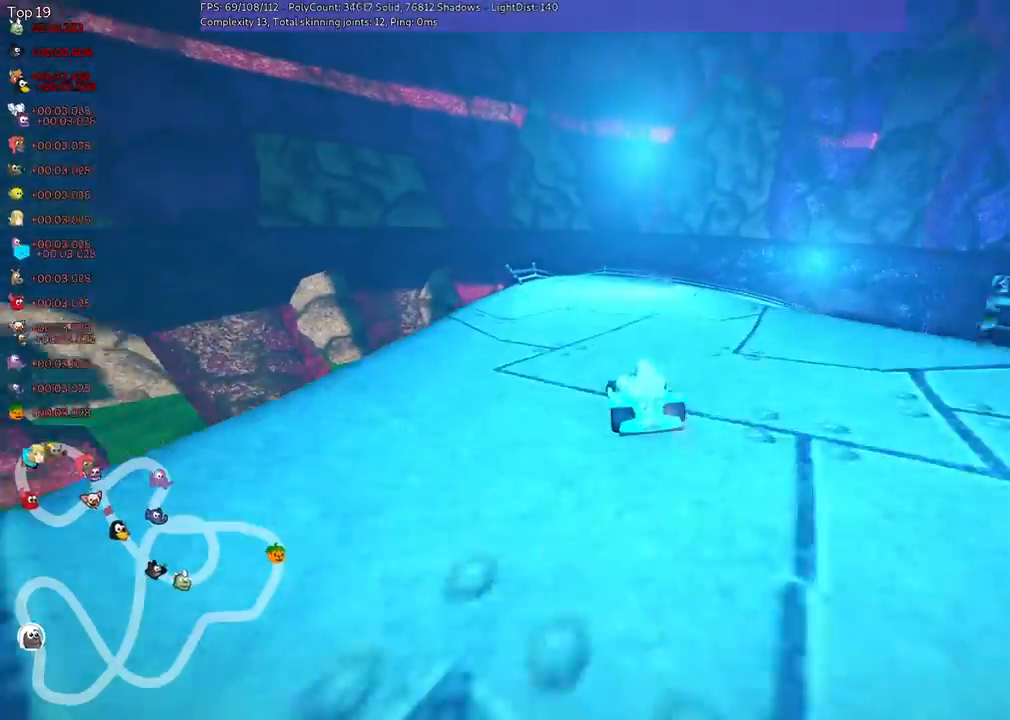
{"keys": ["left", "m", "up"], "events": [[67, "m", "down"], [133, "left", "down"], [167, "right", "up"]]}
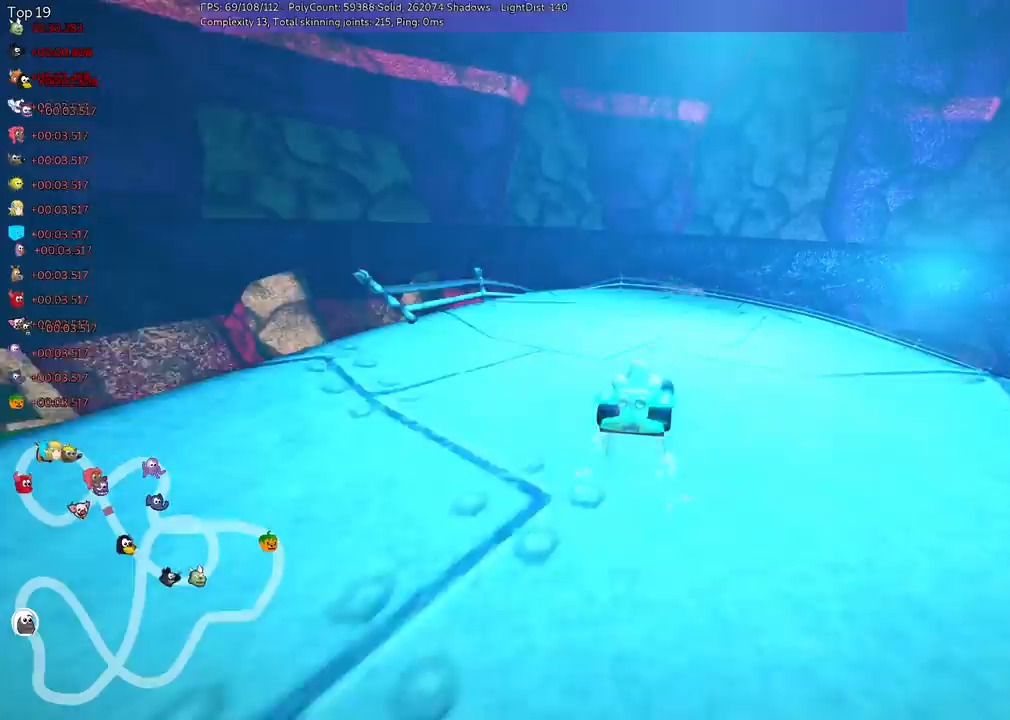
{"keys": ["m", "right", "up"], "events": [[67, "right", "down"], [200, "right", "up"], [300, "right", "down"], [467, "left", "up"]]}
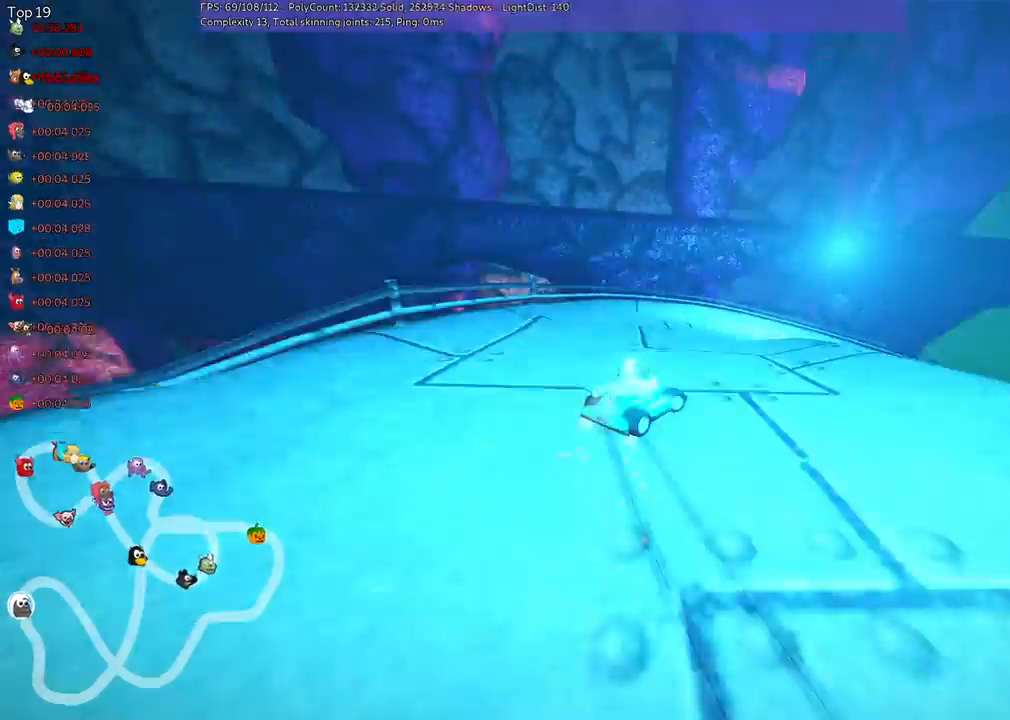
{"keys": ["m", "right", "up"], "events": []}
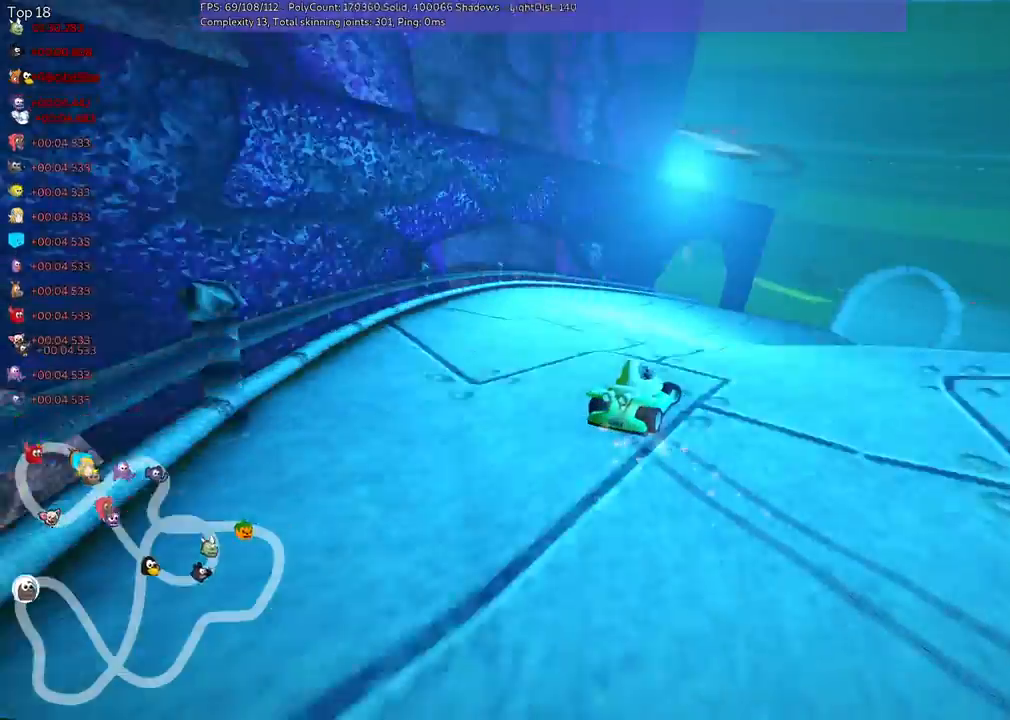
{"keys": ["up"], "events": [[133, "m", "up"], [367, "right", "up"]]}
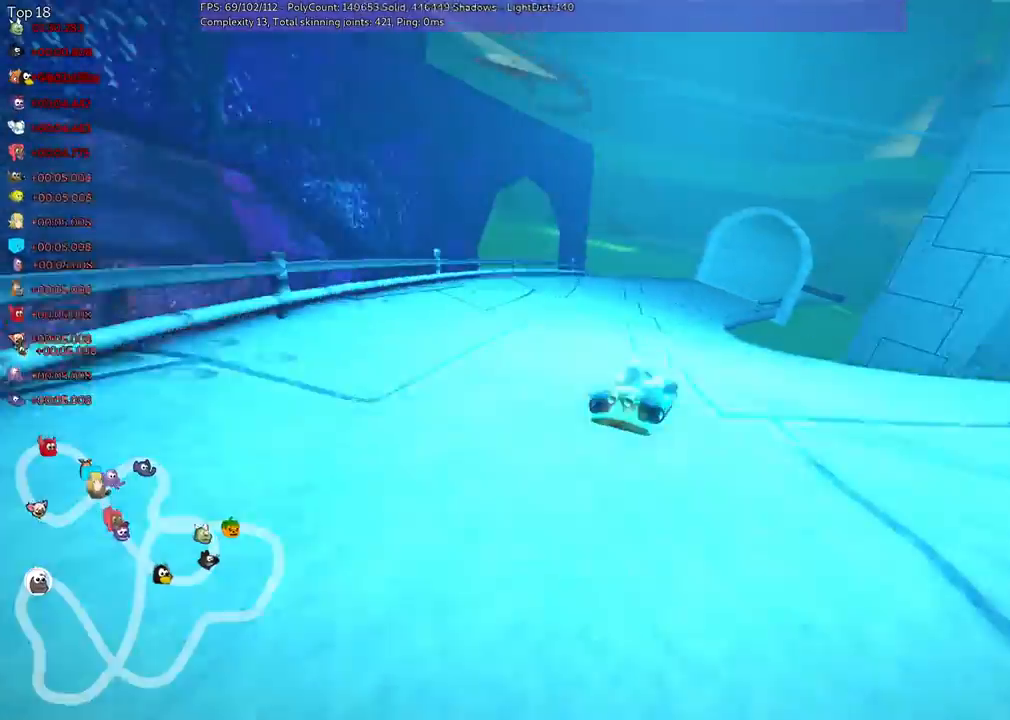
{"keys": ["m", "right", "up"], "events": [[167, "left", "down"], [400, "left", "up"], [400, "right", "down"], [500, "m", "down"]]}
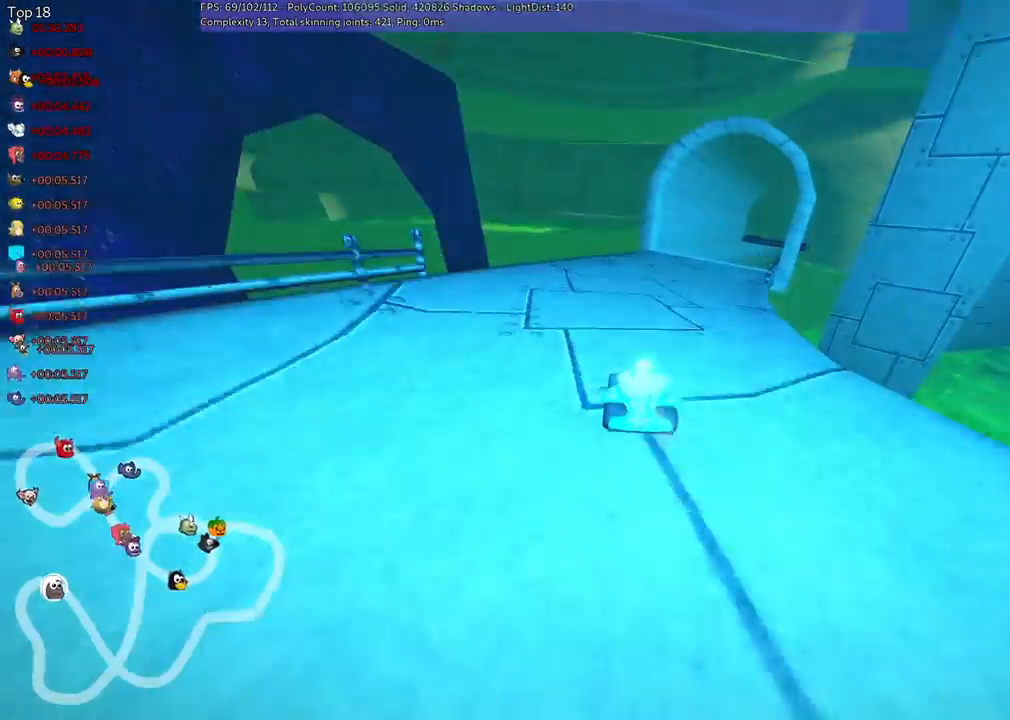
{"keys": ["left", "m", "up"], "events": [[133, "left", "down"], [133, "right", "up"], [367, "right", "down"], [467, "right", "up"]]}